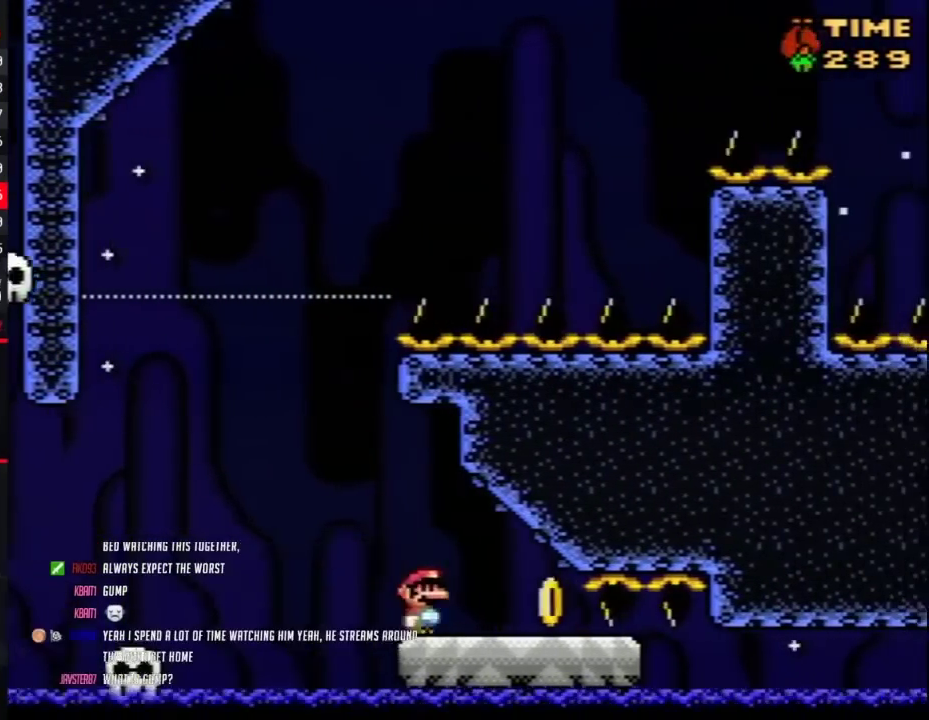
Gameplay with a controller (Nintendo layout); each line is a JSON object with the inputs held at the frame after it. "events" lists button and stick changes between this image and that frame as [ms after this image, input, new state], when the widget could be followed in between. Not read: B L3 R3.
{"buttons": ["Y", "DPAD_LEFT"], "events": [[150, "DPAD_RIGHT", "up"], [167, "DPAD_LEFT", "down"]]}
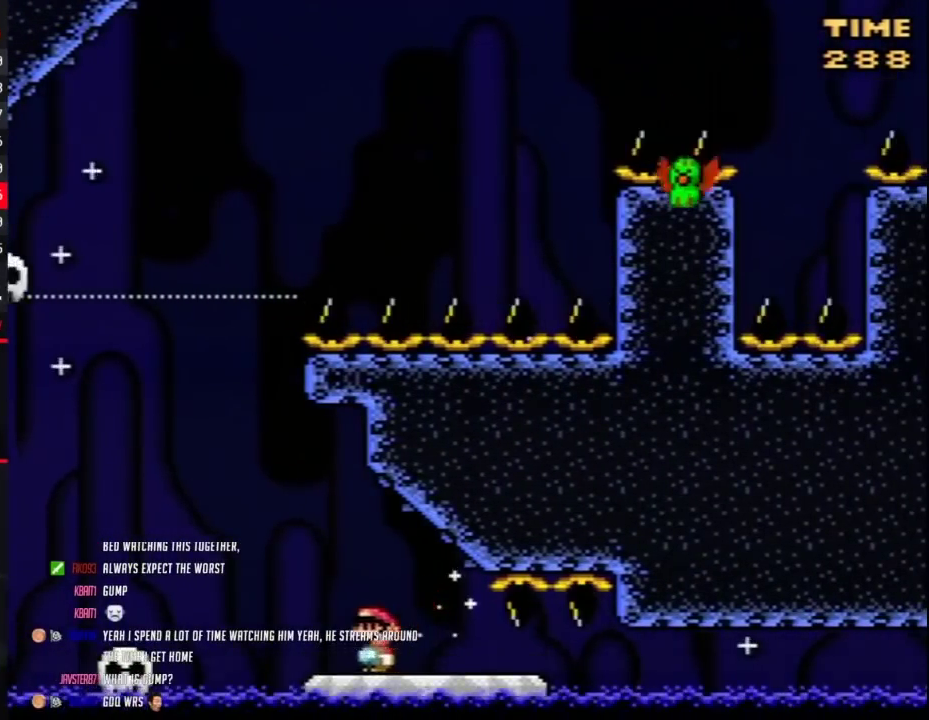
{"buttons": ["Y", "DPAD_RIGHT"], "events": [[267, "DPAD_LEFT", "up"], [300, "DPAD_RIGHT", "down"]]}
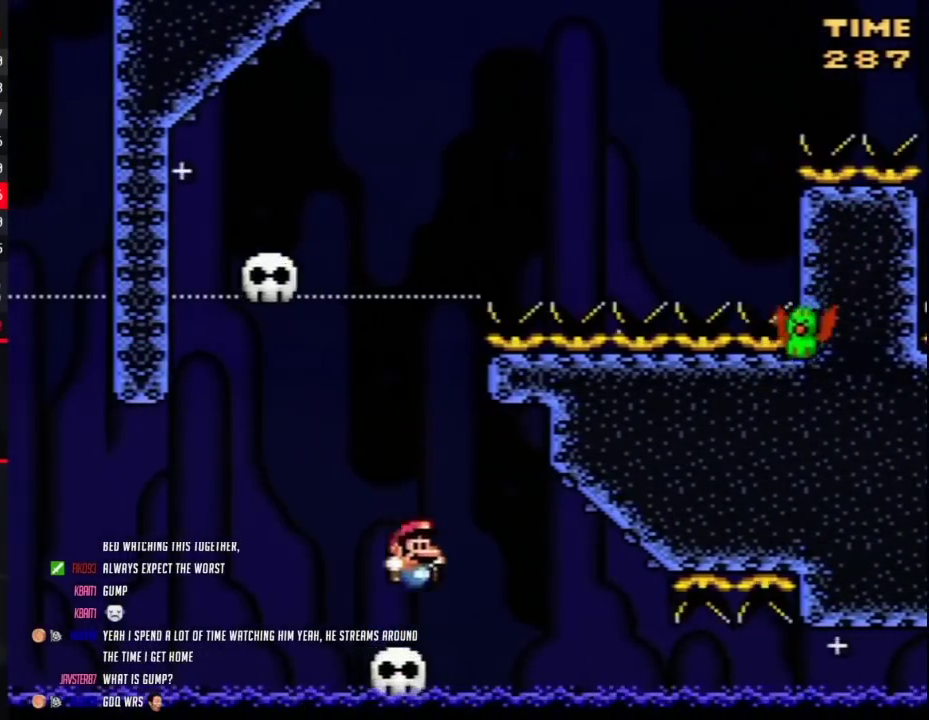
{"buttons": ["Y"], "events": [[17, "DPAD_RIGHT", "up"], [50, "DPAD_LEFT", "down"], [150, "DPAD_LEFT", "up"]]}
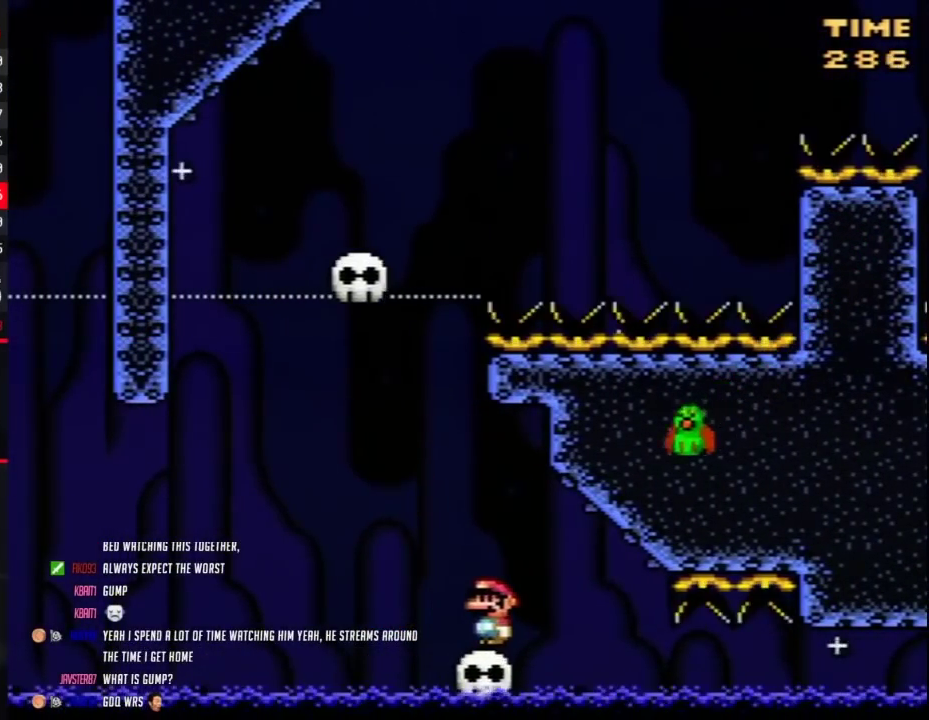
{"buttons": ["Y", "DPAD_UP", "DPAD_LEFT"], "events": [[83, "DPAD_LEFT", "down"], [483, "DPAD_UP", "down"]]}
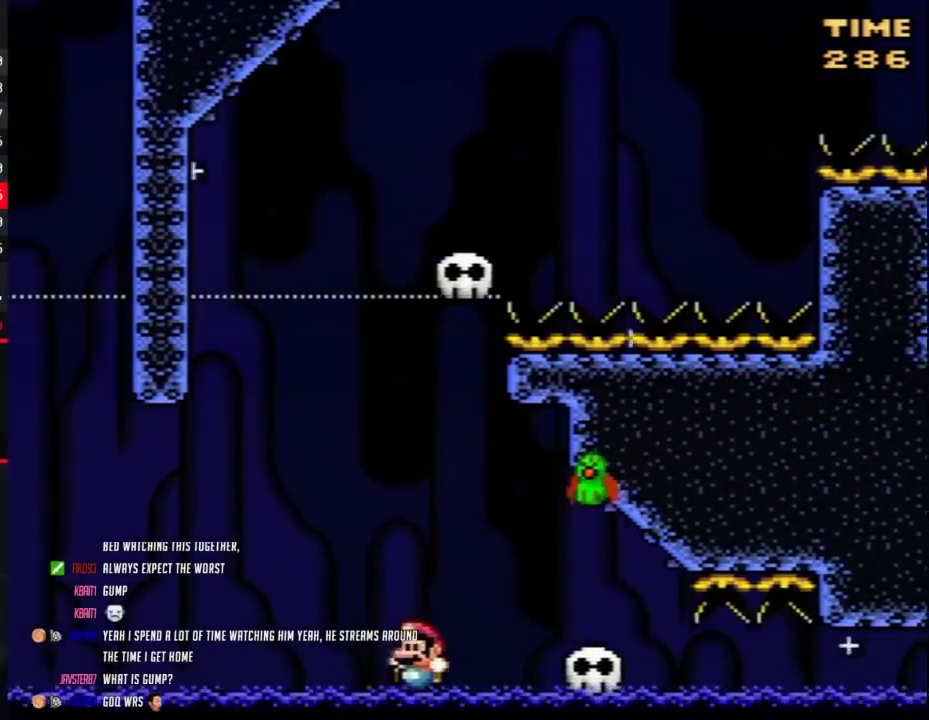
{"buttons": [], "events": [[50, "DPAD_LEFT", "up"], [83, "DPAD_RIGHT", "down"], [83, "DPAD_UP", "up"], [267, "DPAD_RIGHT", "up"], [417, "Y", "up"]]}
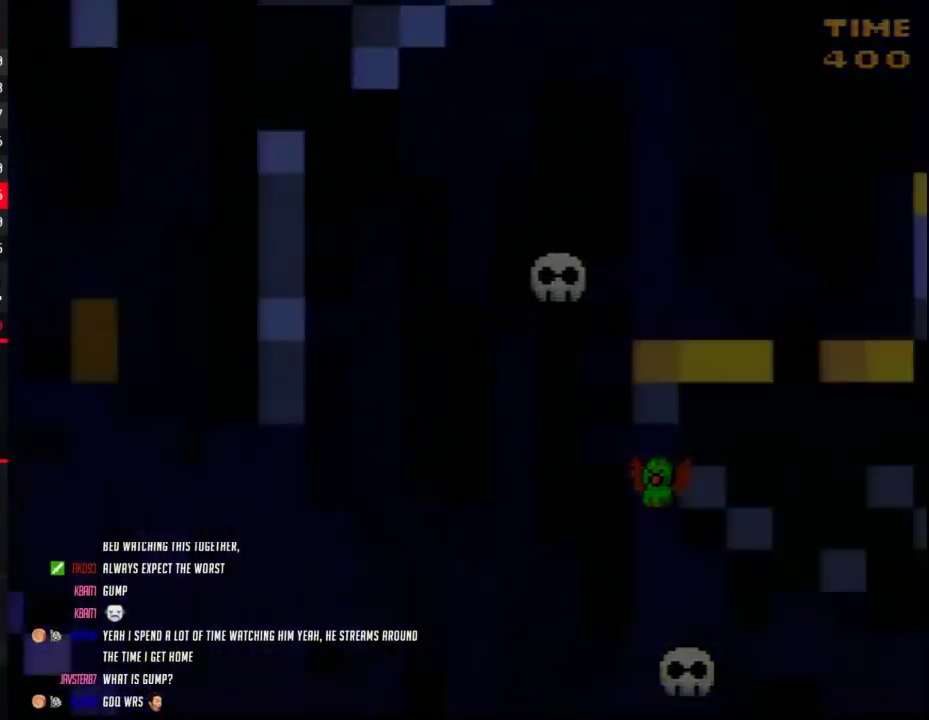
{"buttons": [], "events": []}
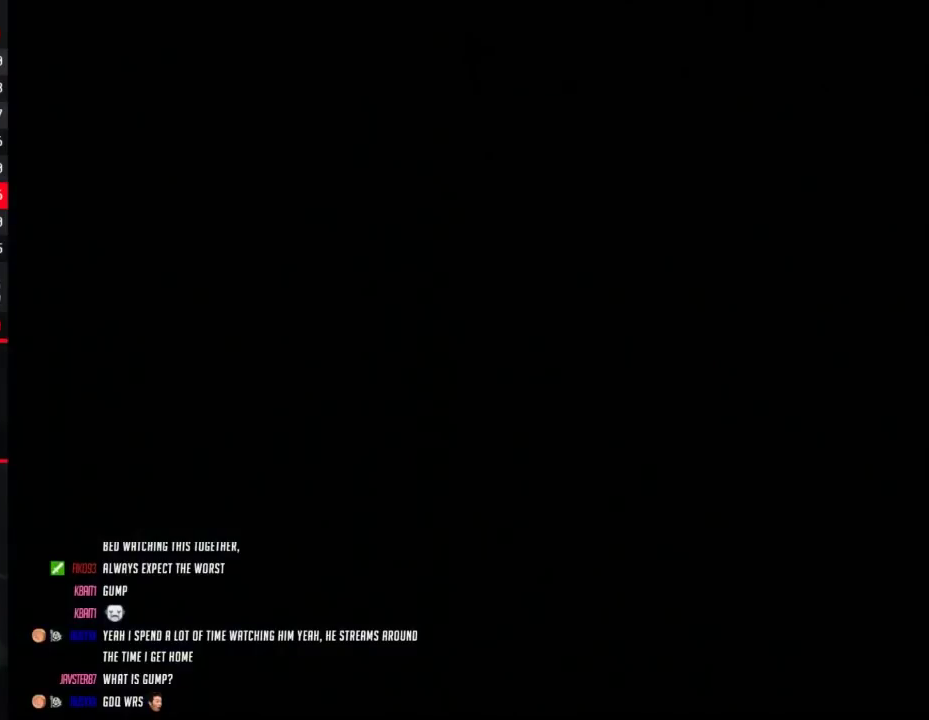
{"buttons": [], "events": []}
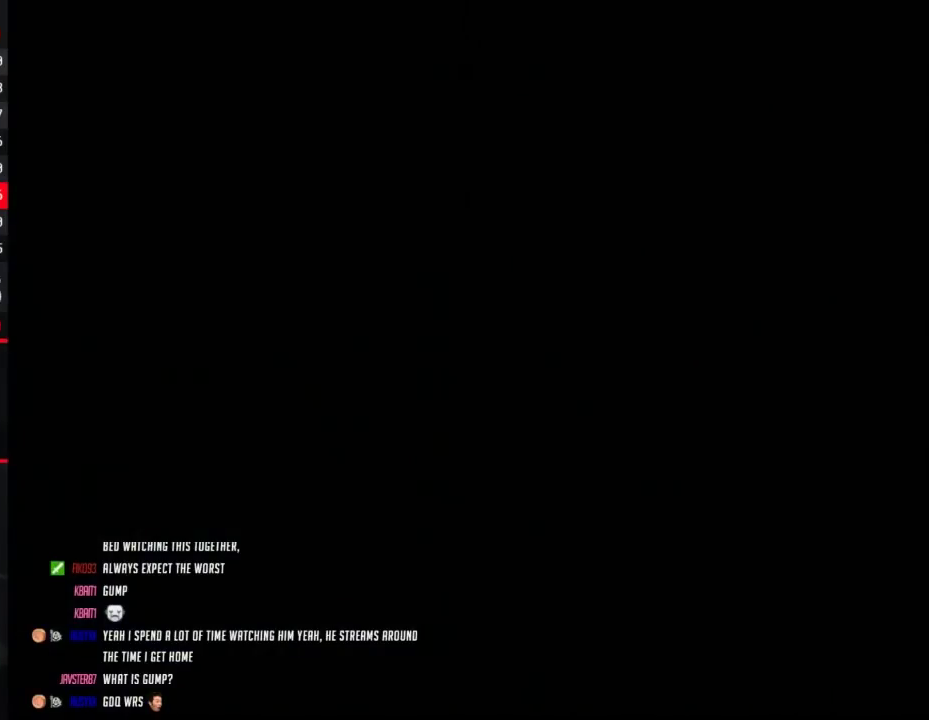
{"buttons": [], "events": []}
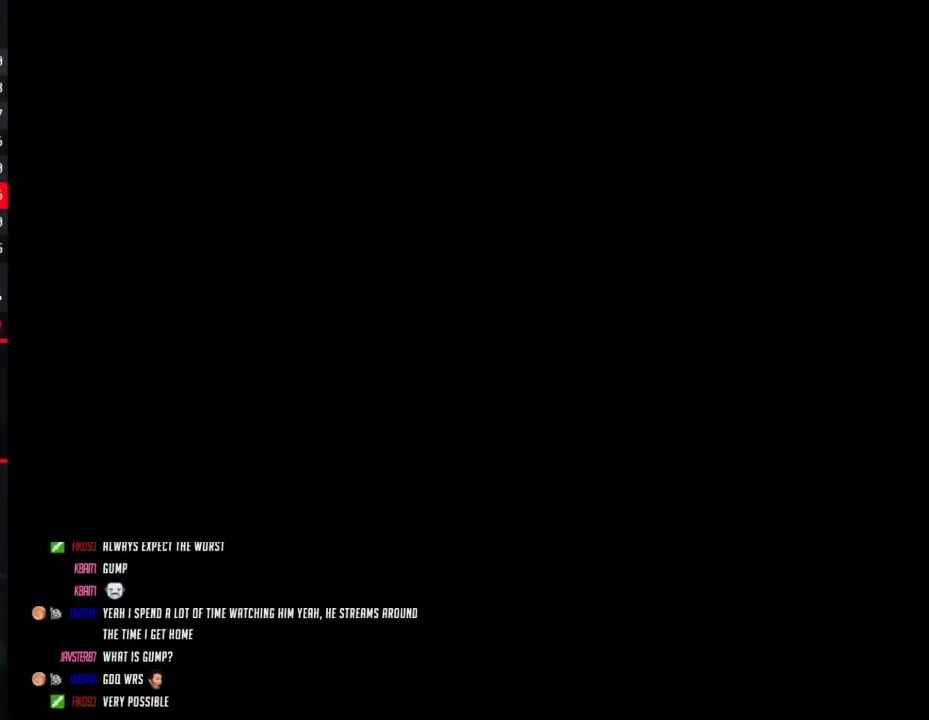
{"buttons": ["Y"], "events": [[133, "Y", "down"]]}
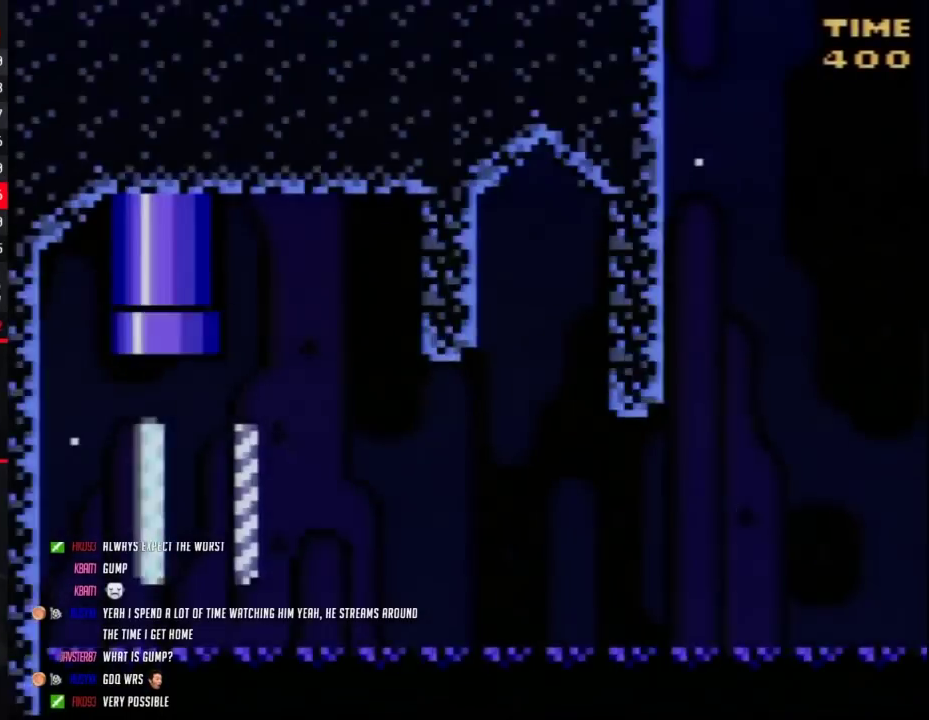
{"buttons": ["Y"], "events": []}
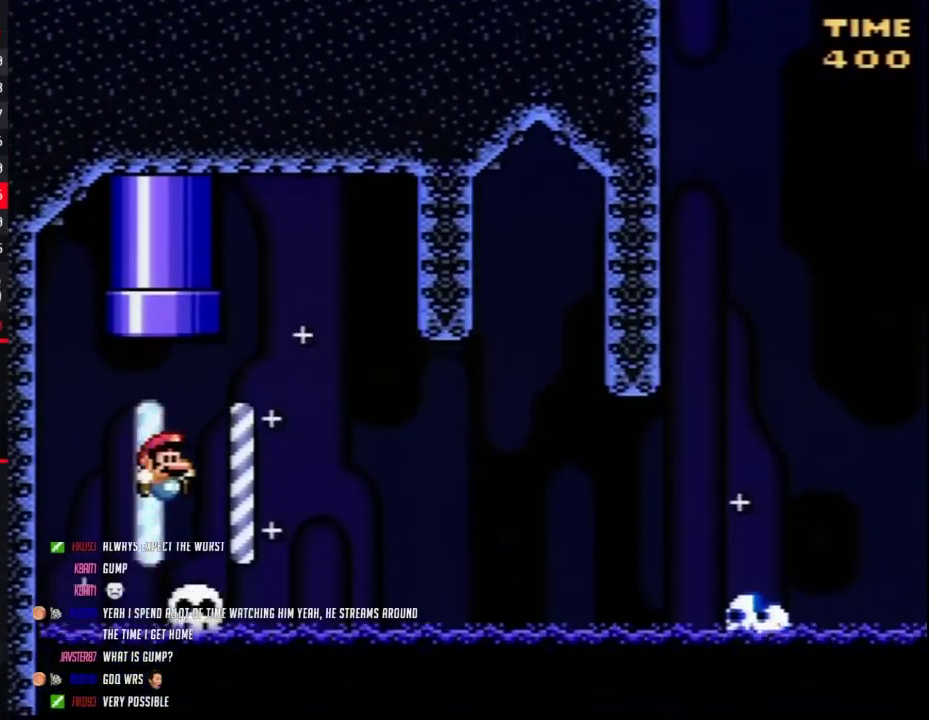
{"buttons": ["Y"], "events": []}
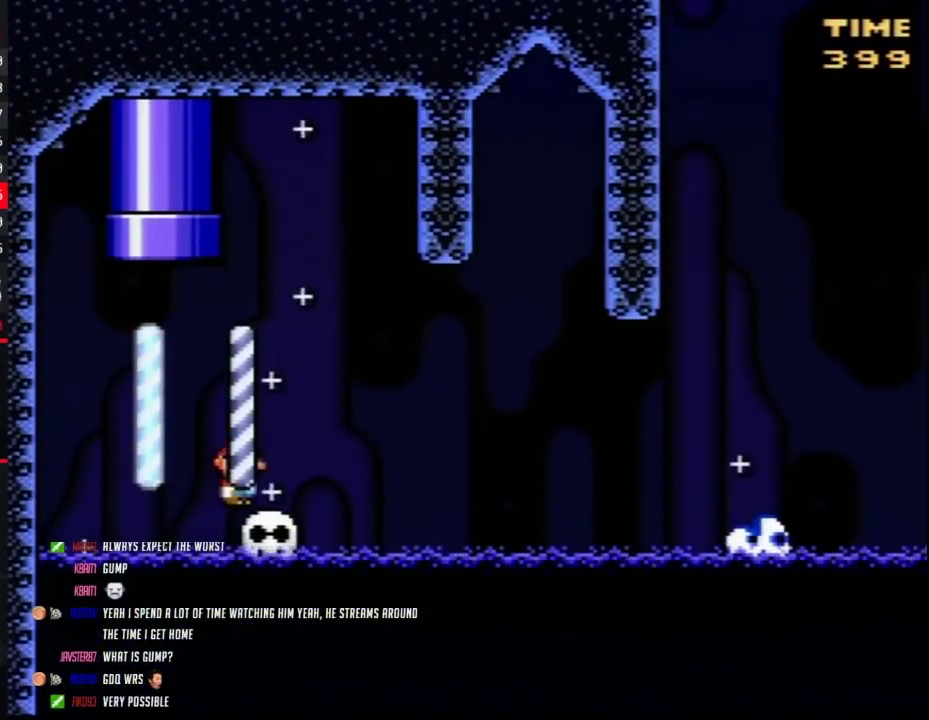
{"buttons": ["Y"], "events": []}
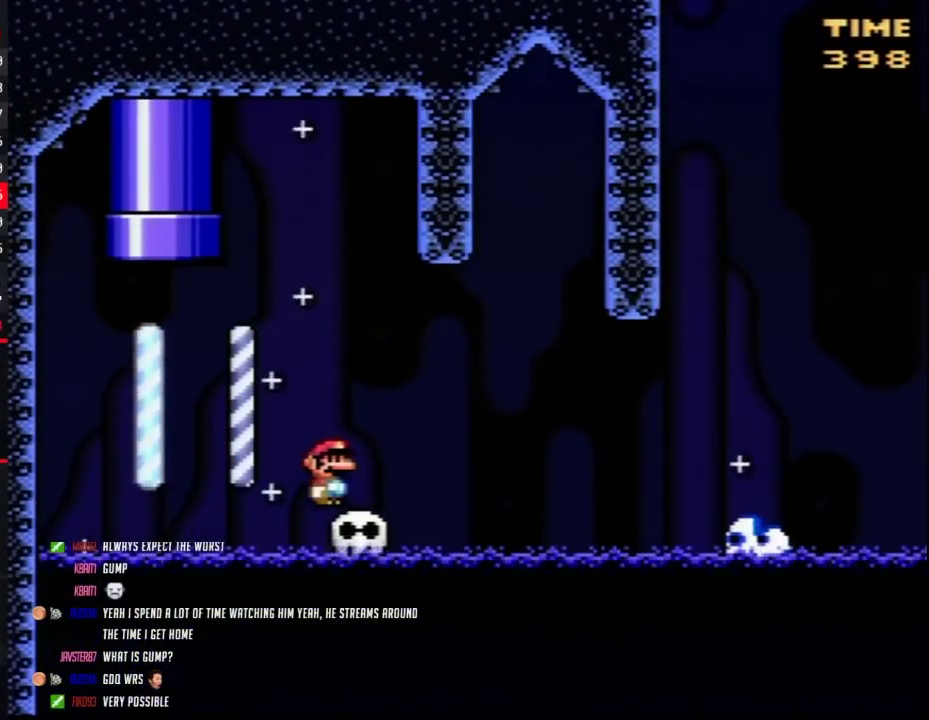
{"buttons": ["Y"], "events": []}
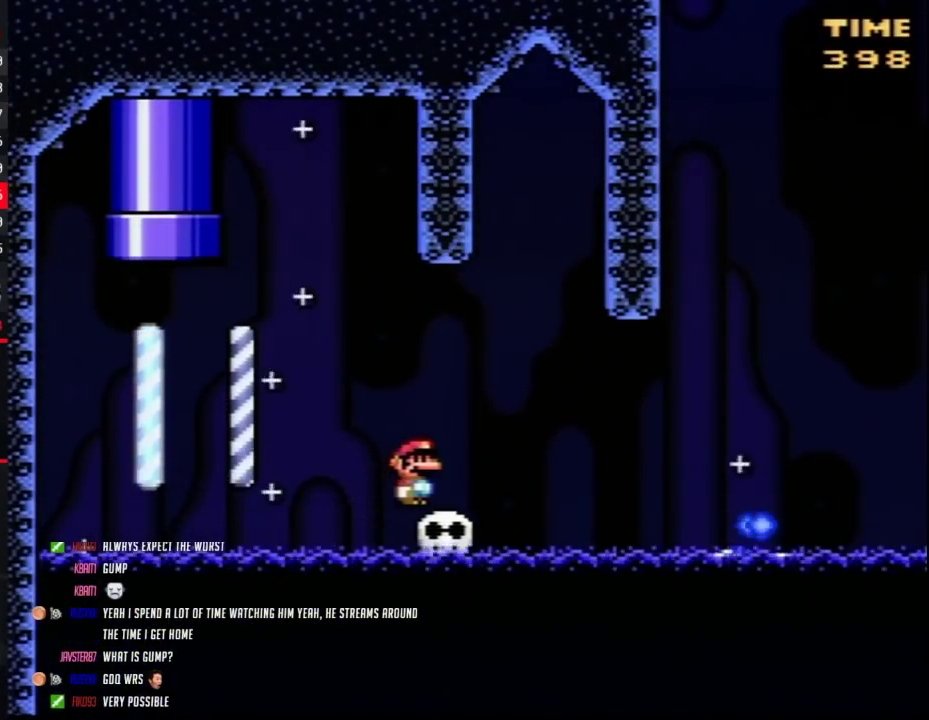
{"buttons": ["Y"], "events": []}
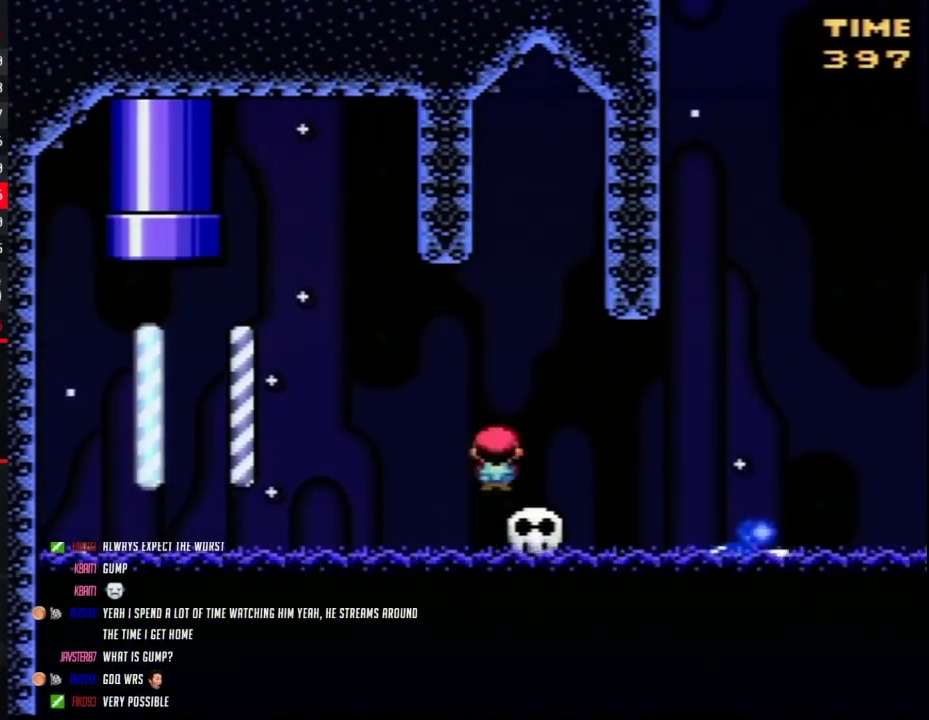
{"buttons": ["Y", "DPAD_RIGHT"], "events": [[17, "A", "down"], [17, "DPAD_RIGHT", "down"], [83, "A", "up"]]}
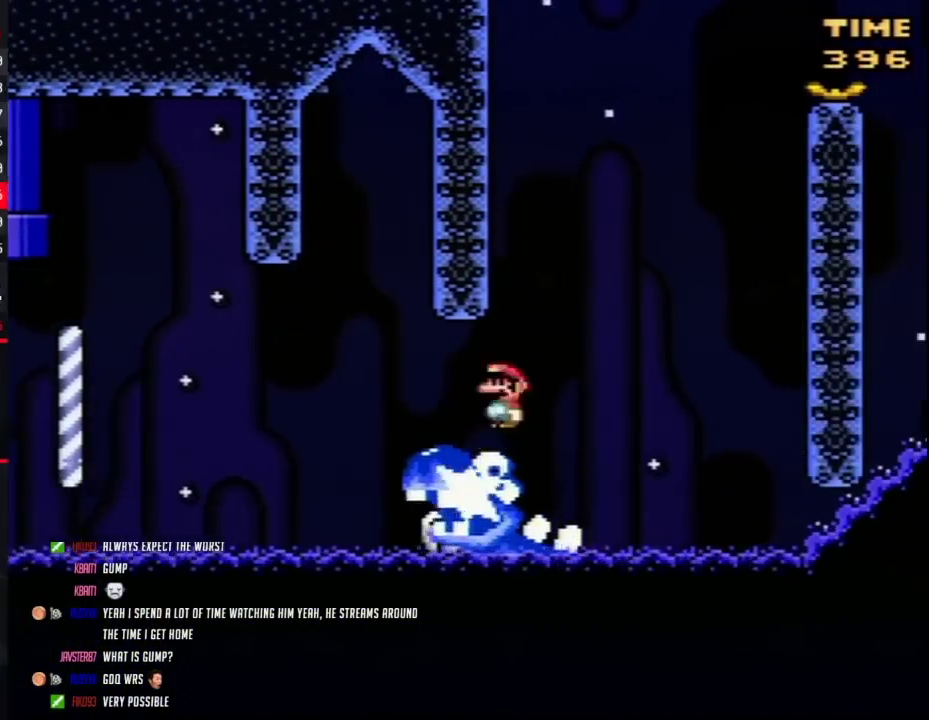
{"buttons": ["Y", "DPAD_RIGHT"], "events": [[200, "DPAD_RIGHT", "up"], [233, "DPAD_LEFT", "down"], [333, "DPAD_LEFT", "up"], [367, "DPAD_RIGHT", "down"]]}
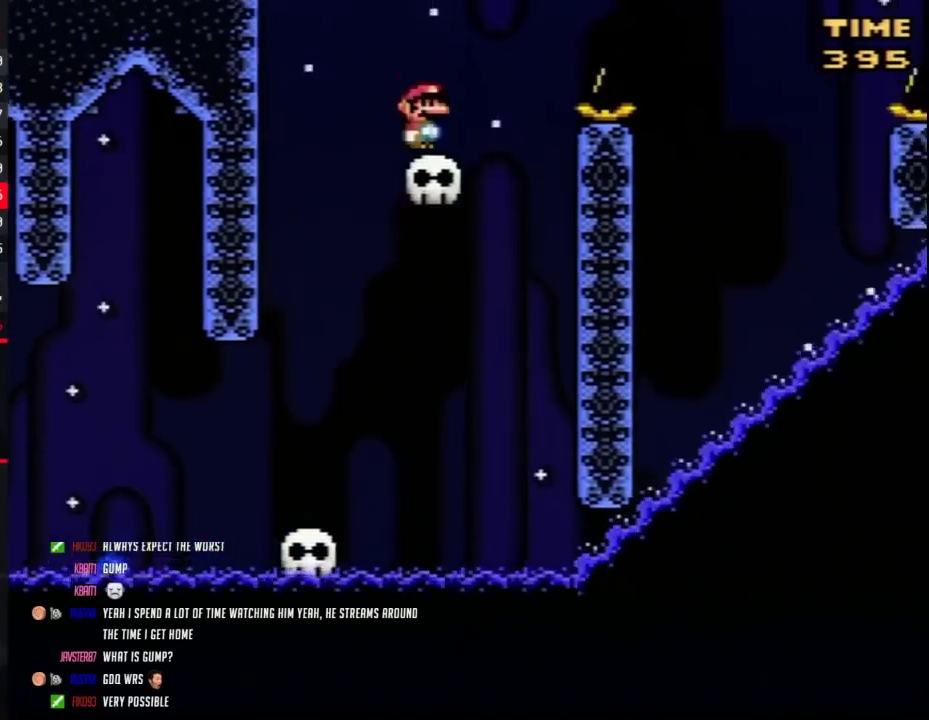
{"buttons": ["Y", "DPAD_RIGHT"], "events": [[17, "DPAD_RIGHT", "up"], [200, "DPAD_RIGHT", "down"]]}
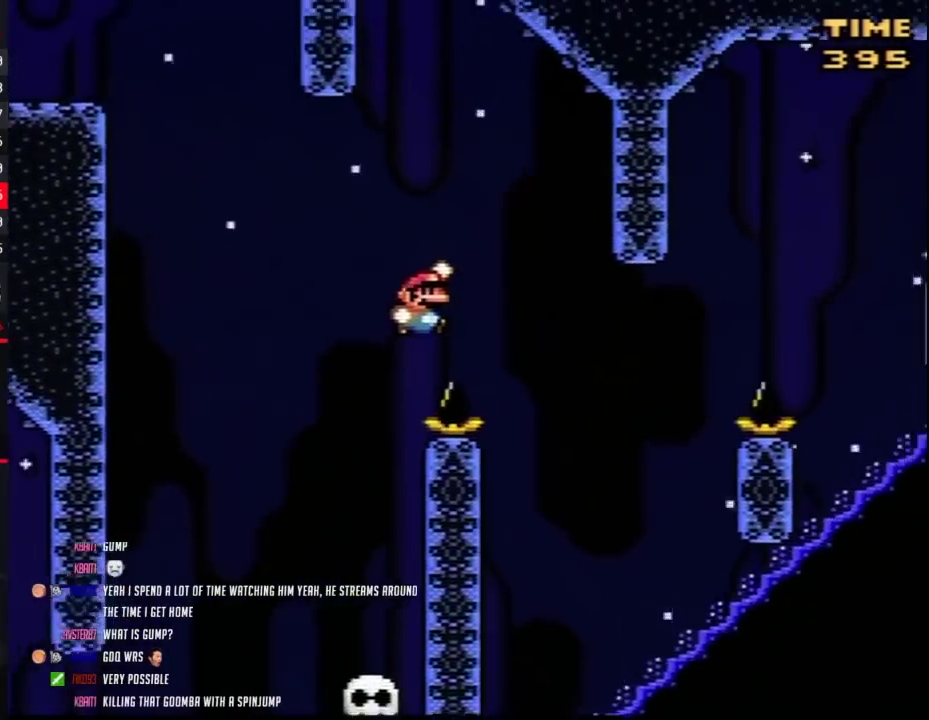
{"buttons": ["Y"], "events": [[217, "DPAD_RIGHT", "up"], [267, "DPAD_LEFT", "down"], [400, "DPAD_LEFT", "up"], [417, "DPAD_RIGHT", "down"], [483, "DPAD_RIGHT", "up"]]}
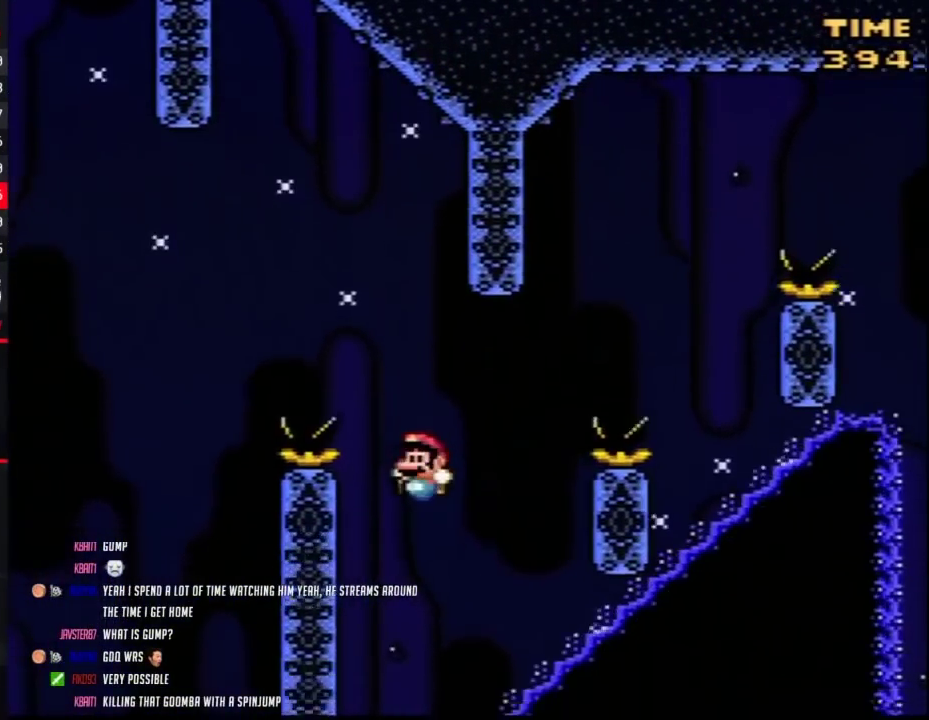
{"buttons": ["Y"], "events": [[17, "DPAD_LEFT", "down"], [200, "DPAD_LEFT", "up"], [200, "DPAD_RIGHT", "down"], [333, "DPAD_RIGHT", "up"], [367, "DPAD_LEFT", "down"], [417, "DPAD_LEFT", "up"]]}
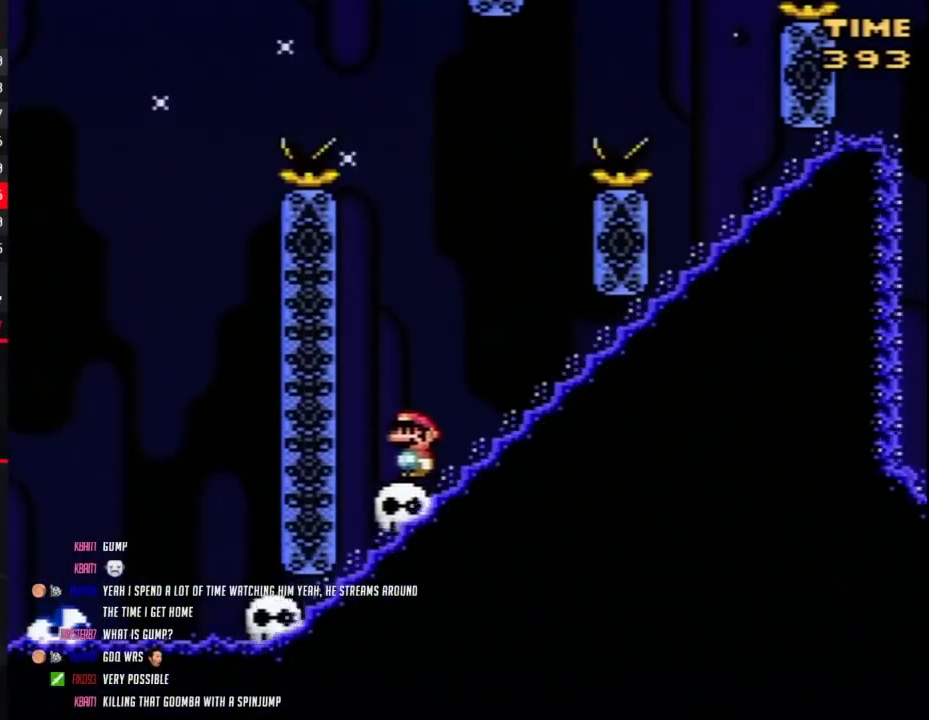
{"buttons": ["Y"], "events": []}
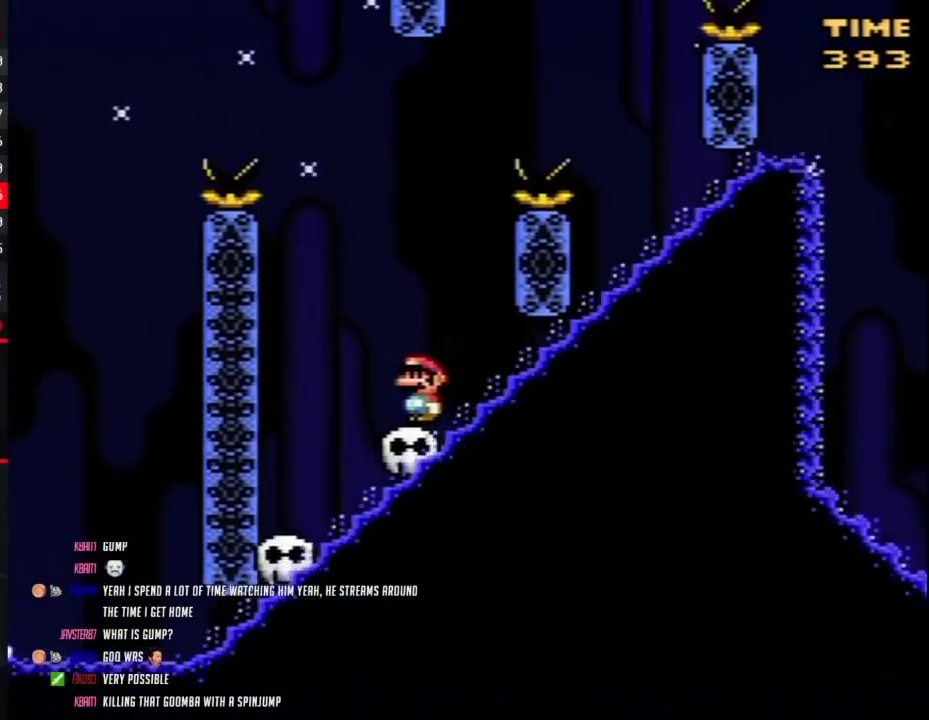
{"buttons": ["Y", "DPAD_LEFT"], "events": [[300, "DPAD_LEFT", "down"]]}
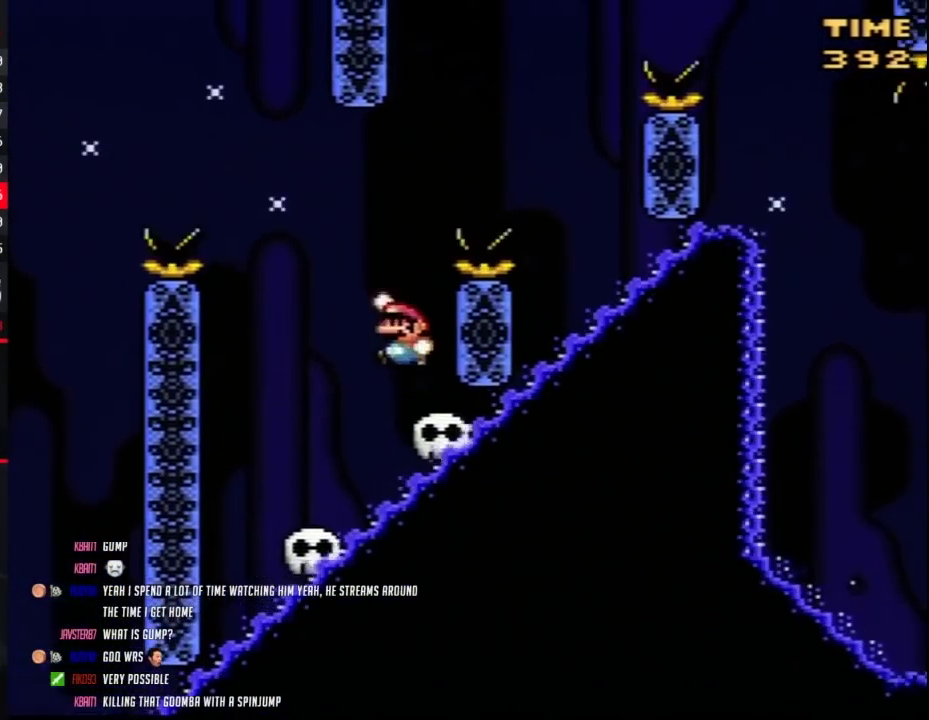
{"buttons": ["Y", "DPAD_RIGHT"], "events": [[50, "DPAD_LEFT", "up"], [50, "DPAD_RIGHT", "down"]]}
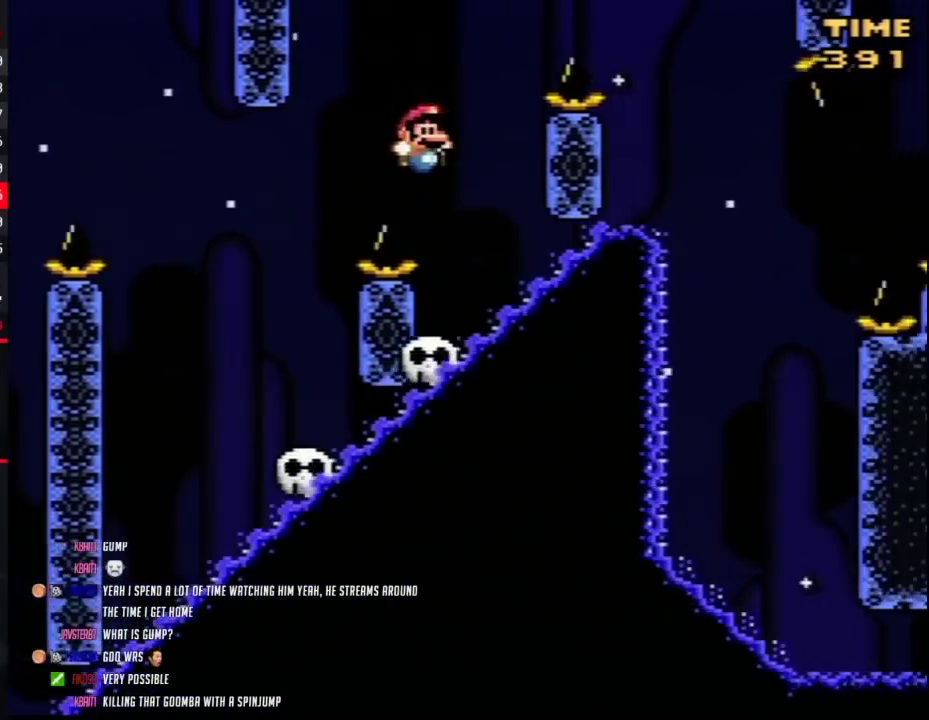
{"buttons": ["Y", "DPAD_LEFT"], "events": [[50, "DPAD_RIGHT", "up"], [83, "DPAD_LEFT", "down"], [217, "DPAD_LEFT", "up"], [333, "DPAD_LEFT", "down"]]}
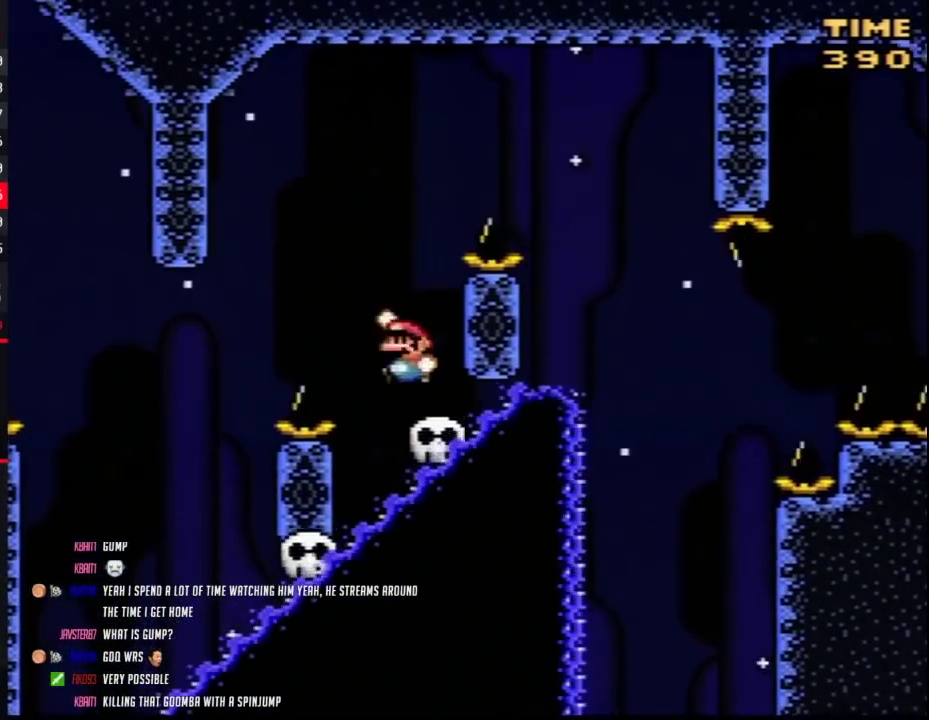
{"buttons": ["Y", "DPAD_RIGHT"], "events": [[17, "DPAD_LEFT", "up"], [50, "DPAD_RIGHT", "down"]]}
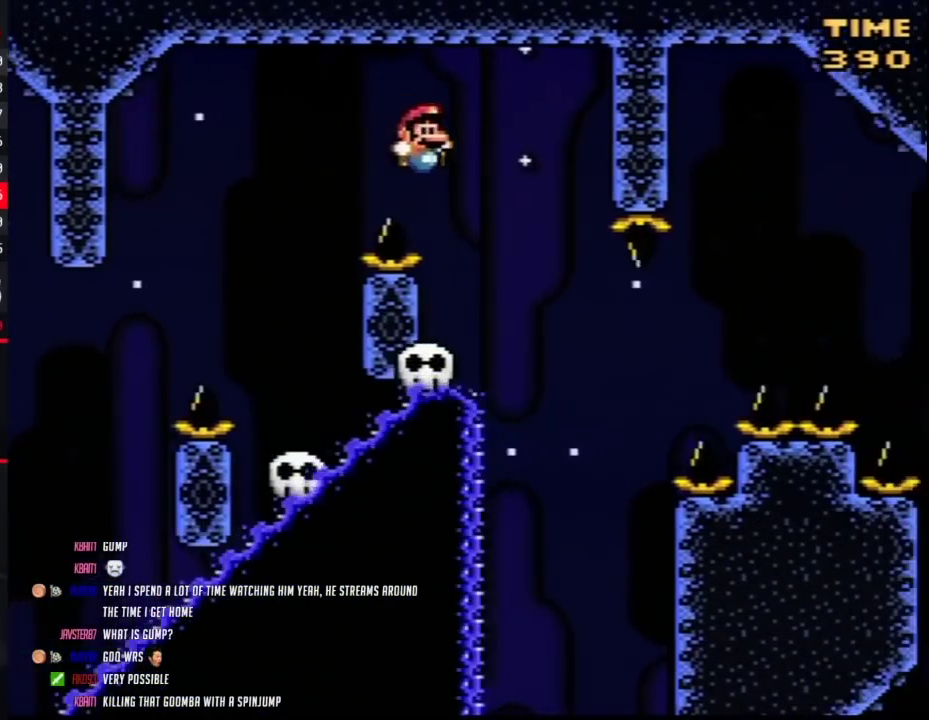
{"buttons": ["Y"], "events": [[117, "DPAD_LEFT", "down"], [117, "DPAD_RIGHT", "up"], [267, "DPAD_LEFT", "up"]]}
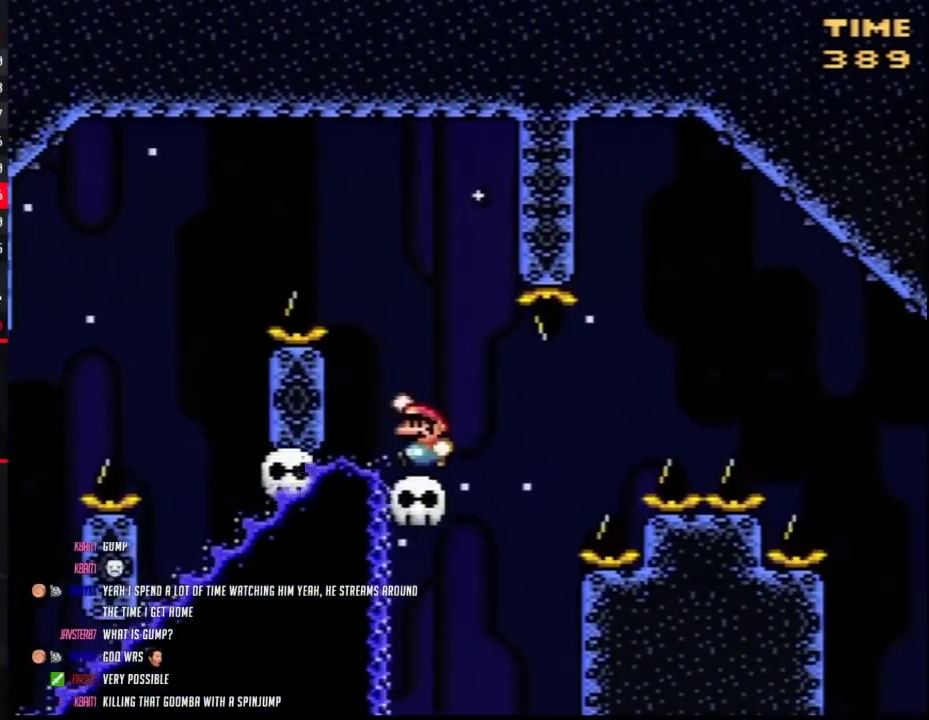
{"buttons": ["Y", "DPAD_LEFT"], "events": [[167, "DPAD_LEFT", "down"], [333, "DPAD_LEFT", "up"], [367, "DPAD_RIGHT", "down"], [450, "DPAD_RIGHT", "up"], [483, "DPAD_LEFT", "down"]]}
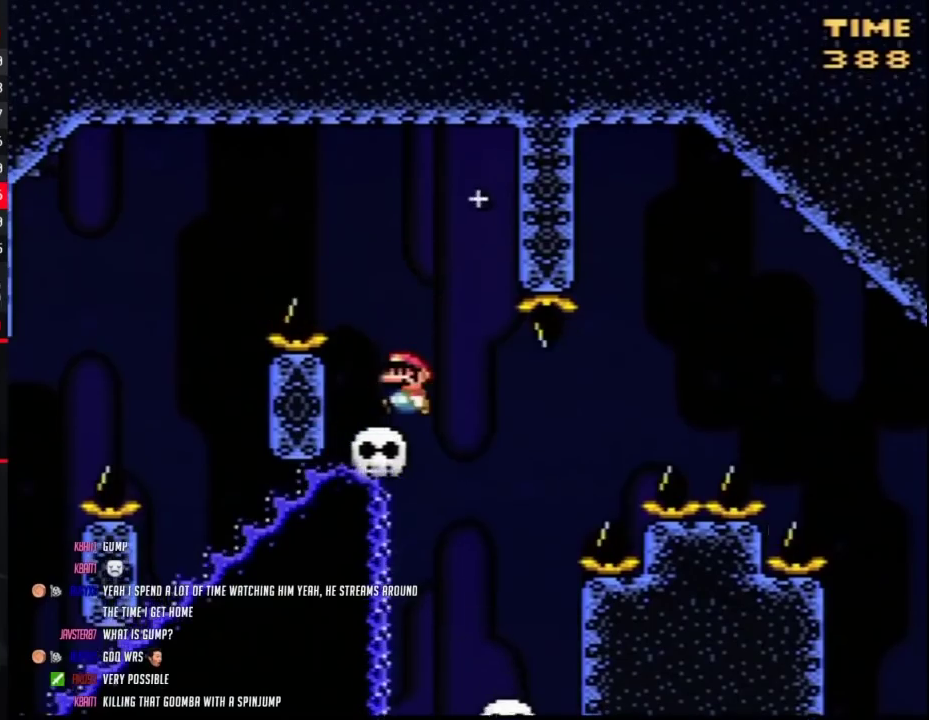
{"buttons": ["Y", "DPAD_RIGHT"], "events": [[117, "DPAD_LEFT", "up"], [400, "DPAD_RIGHT", "down"]]}
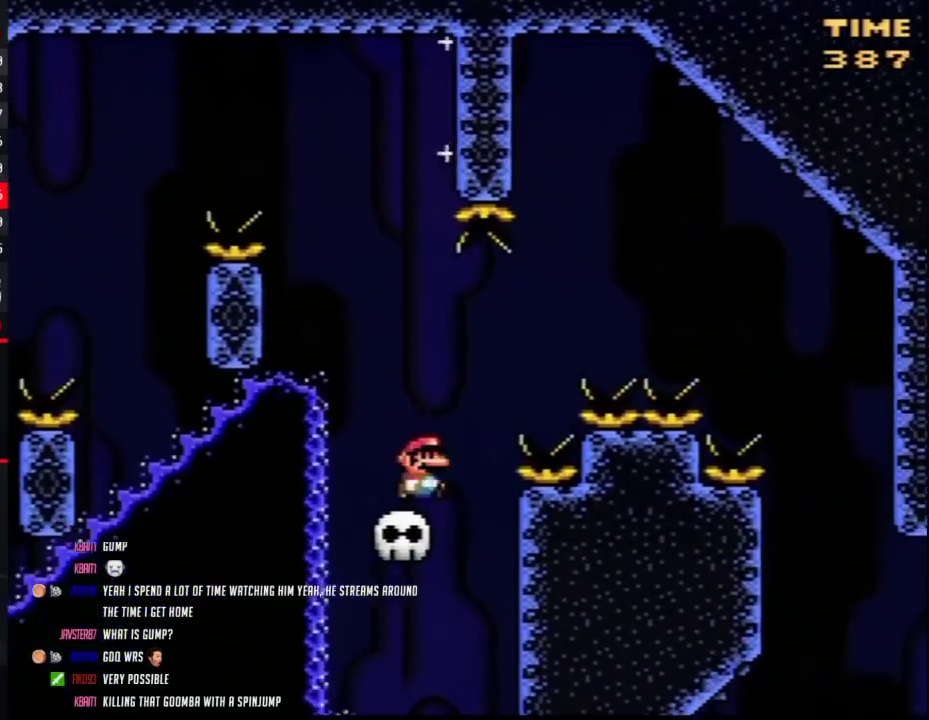
{"buttons": ["Y", "DPAD_RIGHT"], "events": []}
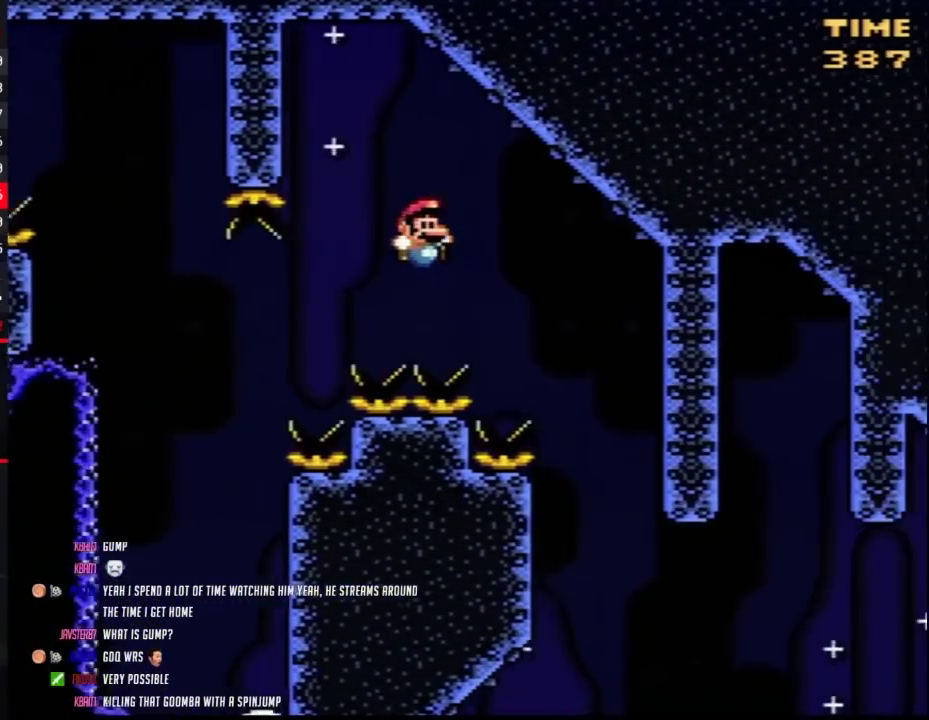
{"buttons": ["Y", "DPAD_LEFT"], "events": [[267, "DPAD_RIGHT", "up"], [300, "DPAD_LEFT", "down"]]}
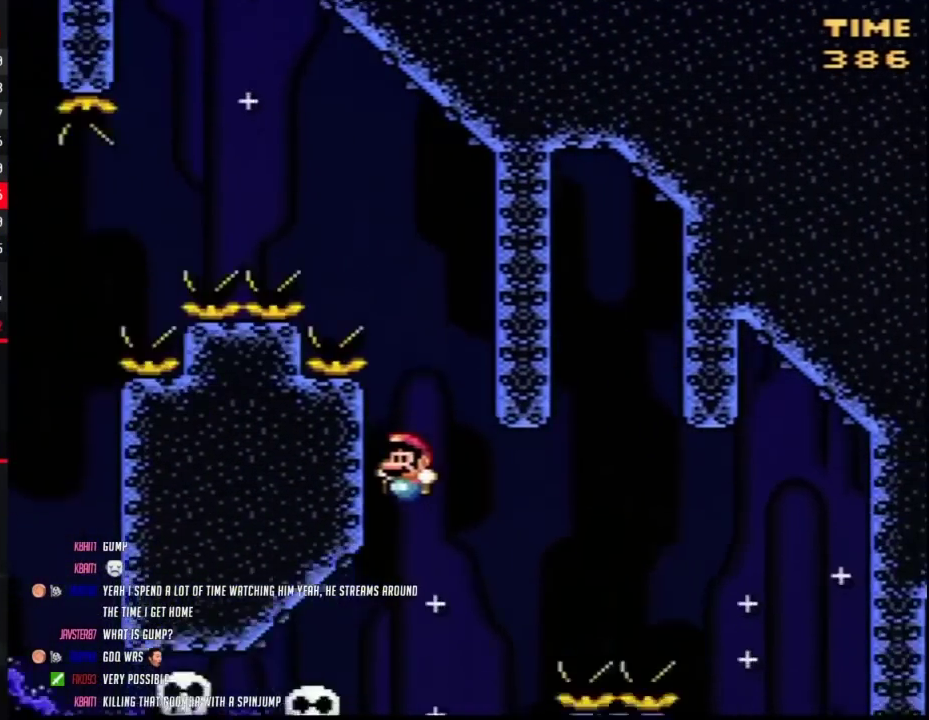
{"buttons": ["Y"], "events": [[167, "DPAD_LEFT", "up"], [200, "DPAD_RIGHT", "down"], [333, "DPAD_RIGHT", "up"]]}